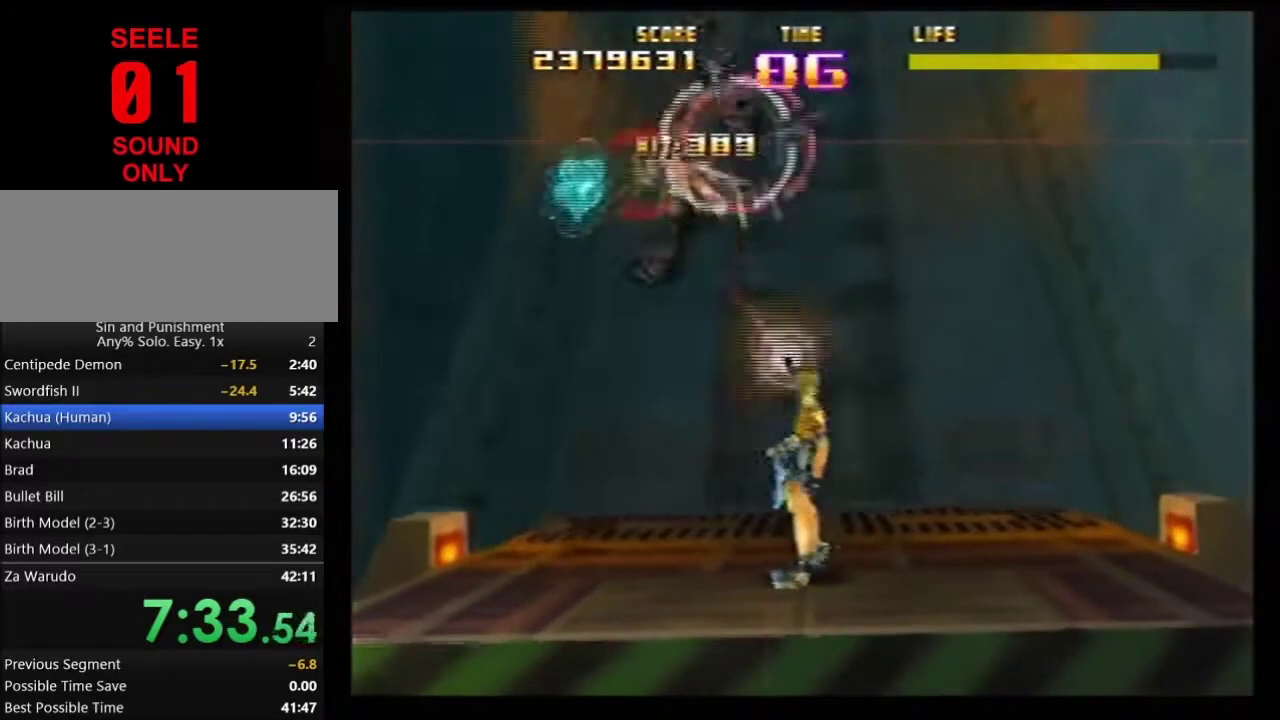
Gameplay with a controller (Nintendo layout); each line is a JSON object with the inputs held at the frame after it (dt_ms = milliseconds from this image to that frame). Not read: L3 R3.
{"dt_ms": 400, "buttons": ["Z", "C_LEFT"], "left_stick": "center"}
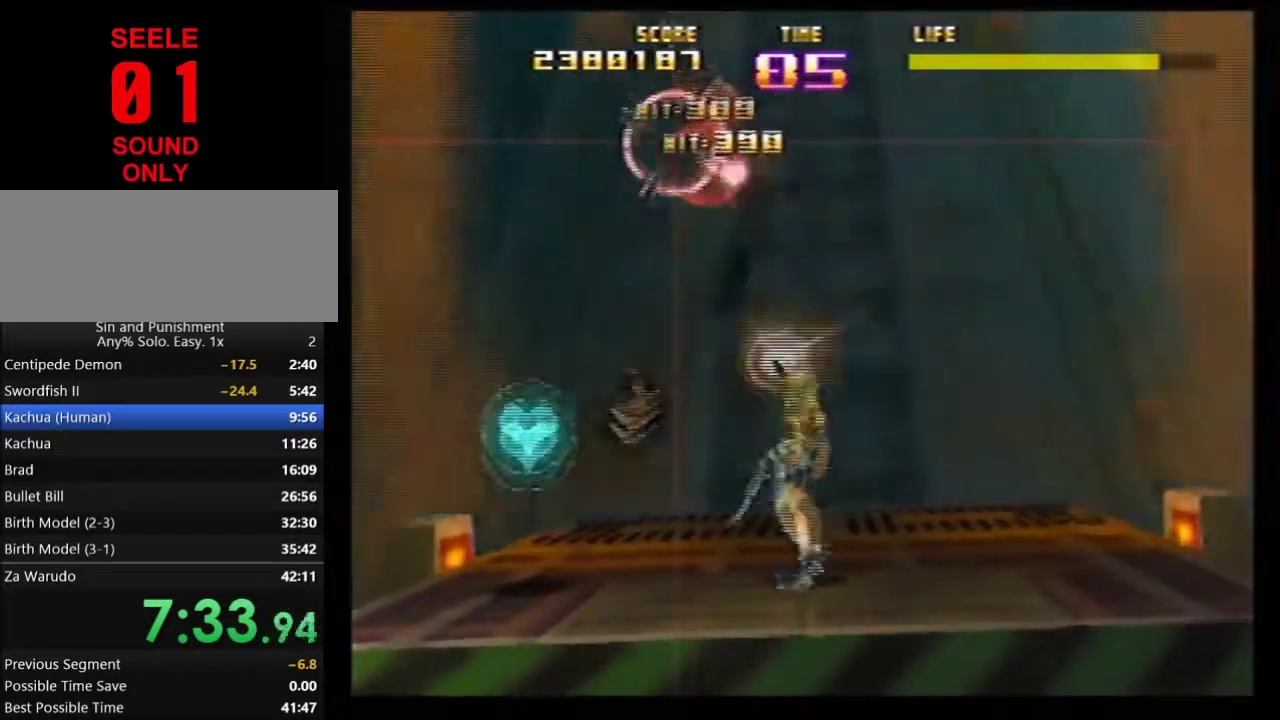
{"dt_ms": 400, "buttons": ["Z"], "left_stick": "left"}
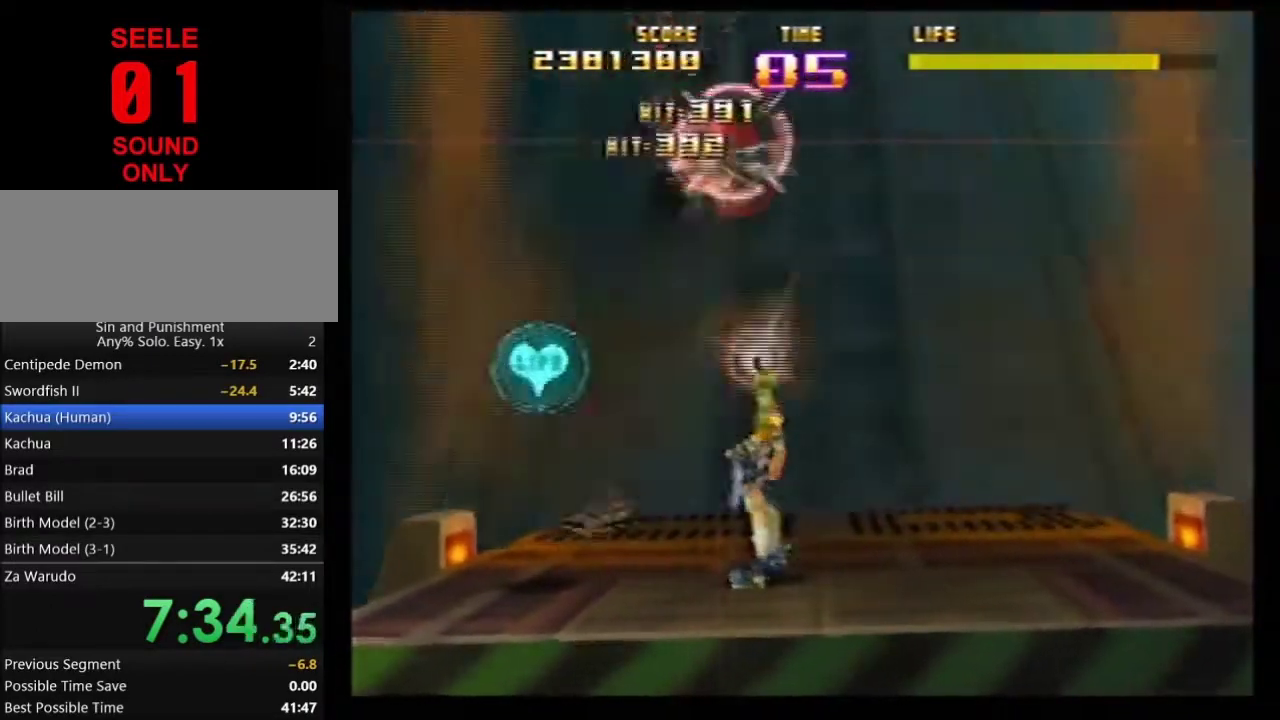
{"dt_ms": 601, "buttons": ["Z"], "left_stick": "center"}
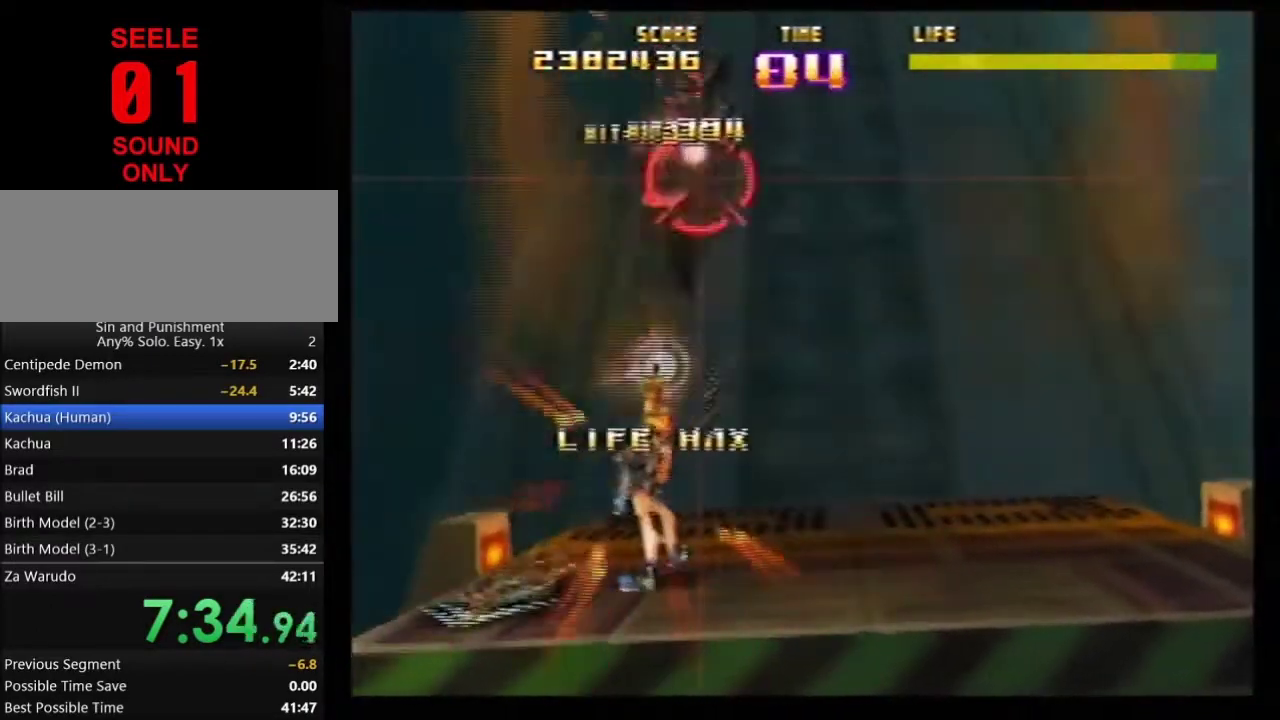
{"dt_ms": 401, "buttons": ["Z"], "left_stick": "left"}
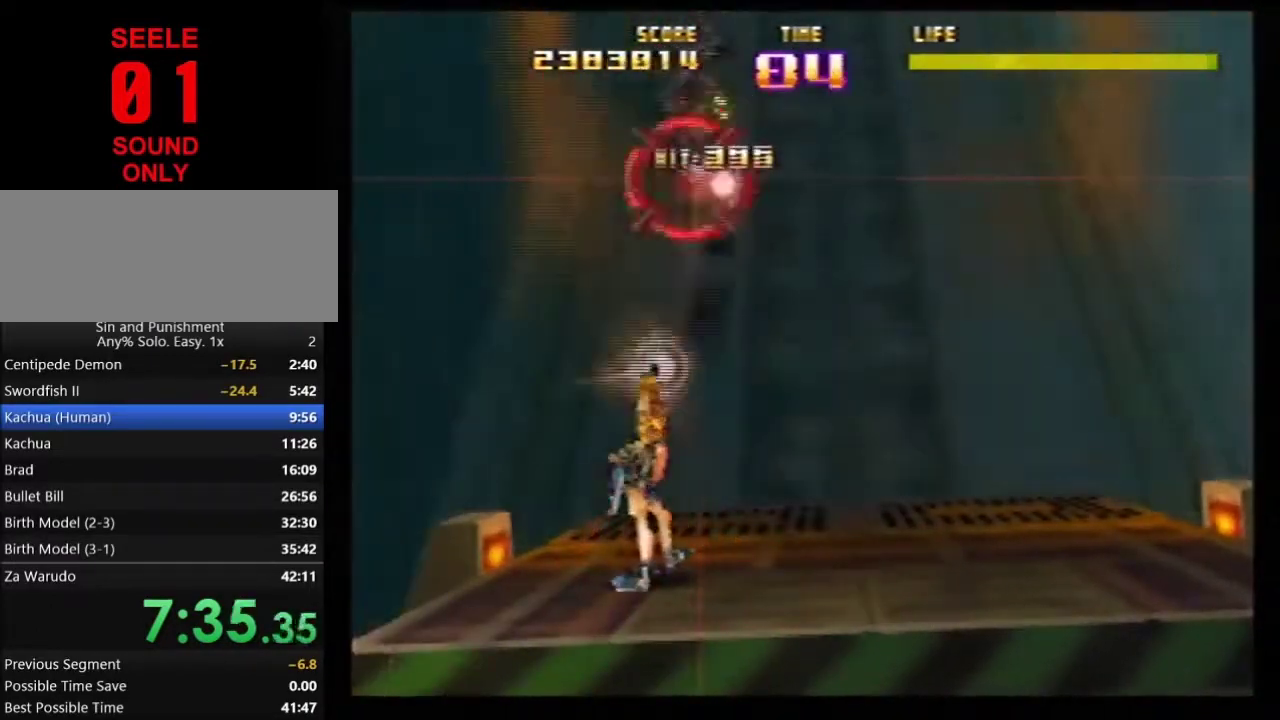
{"dt_ms": 700, "buttons": ["Z"], "left_stick": "right"}
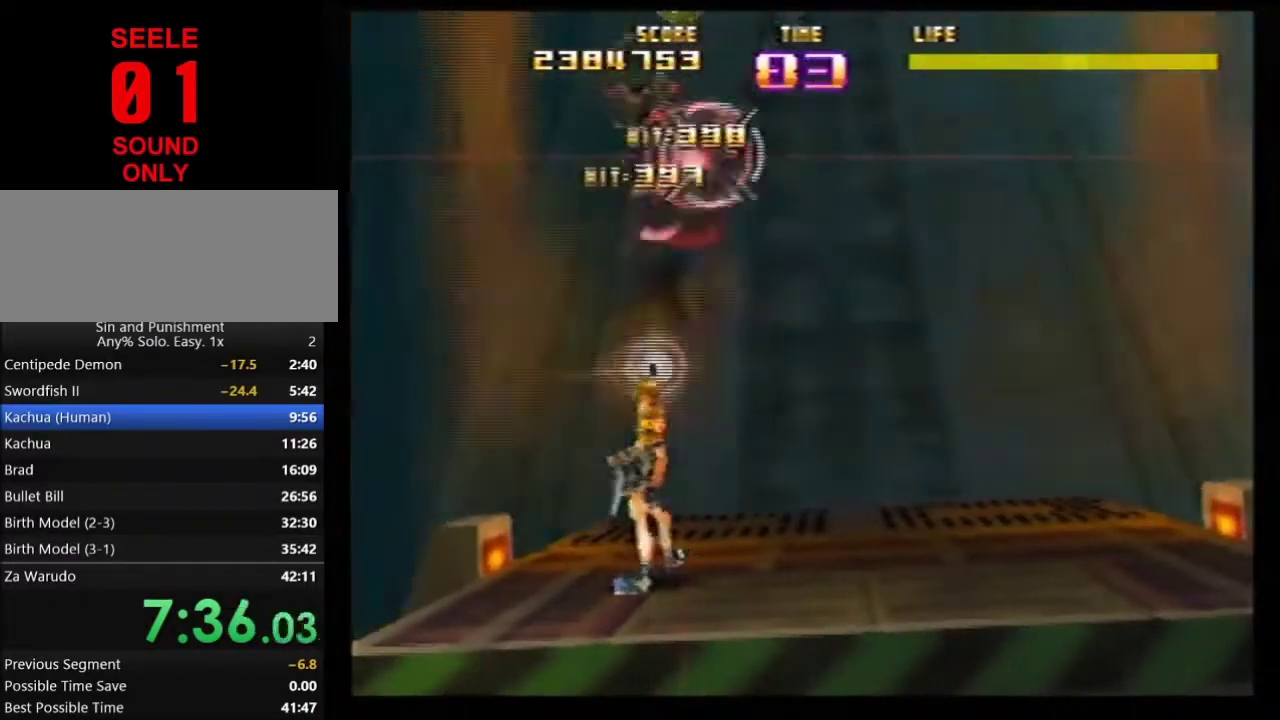
{"dt_ms": 401, "buttons": ["Z"], "left_stick": "center"}
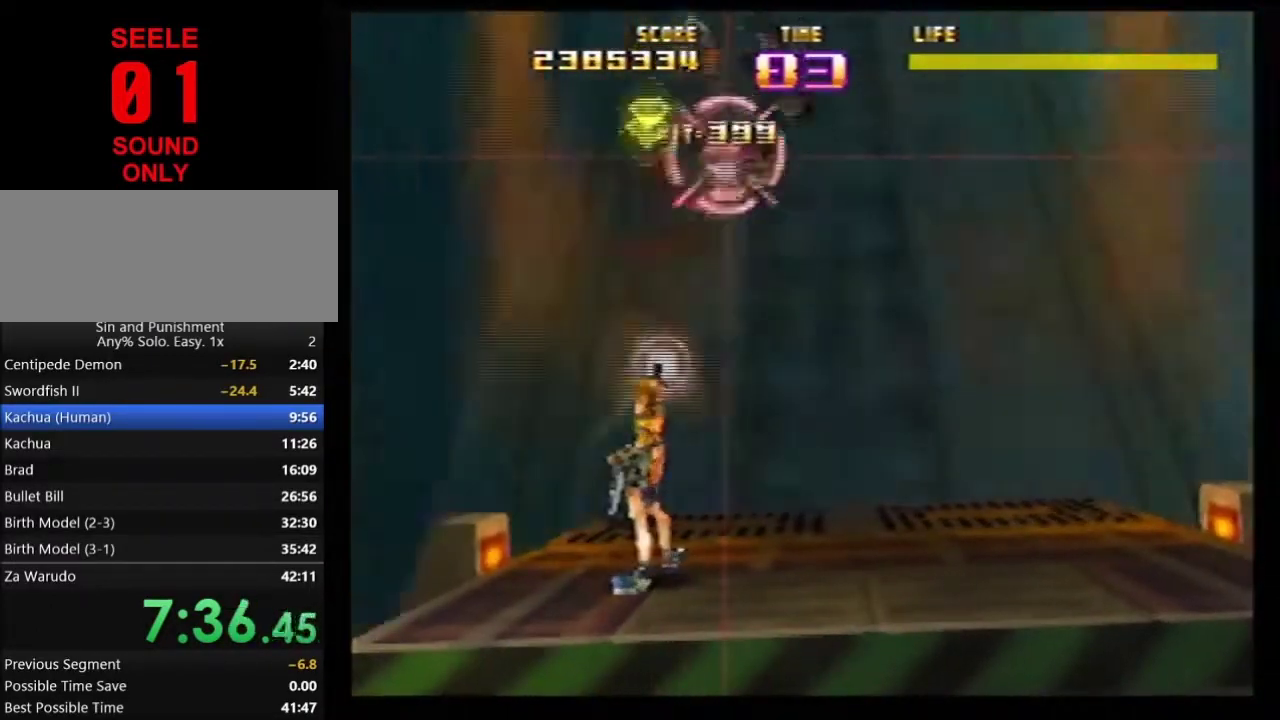
{"dt_ms": 500, "buttons": ["Z"], "left_stick": "center"}
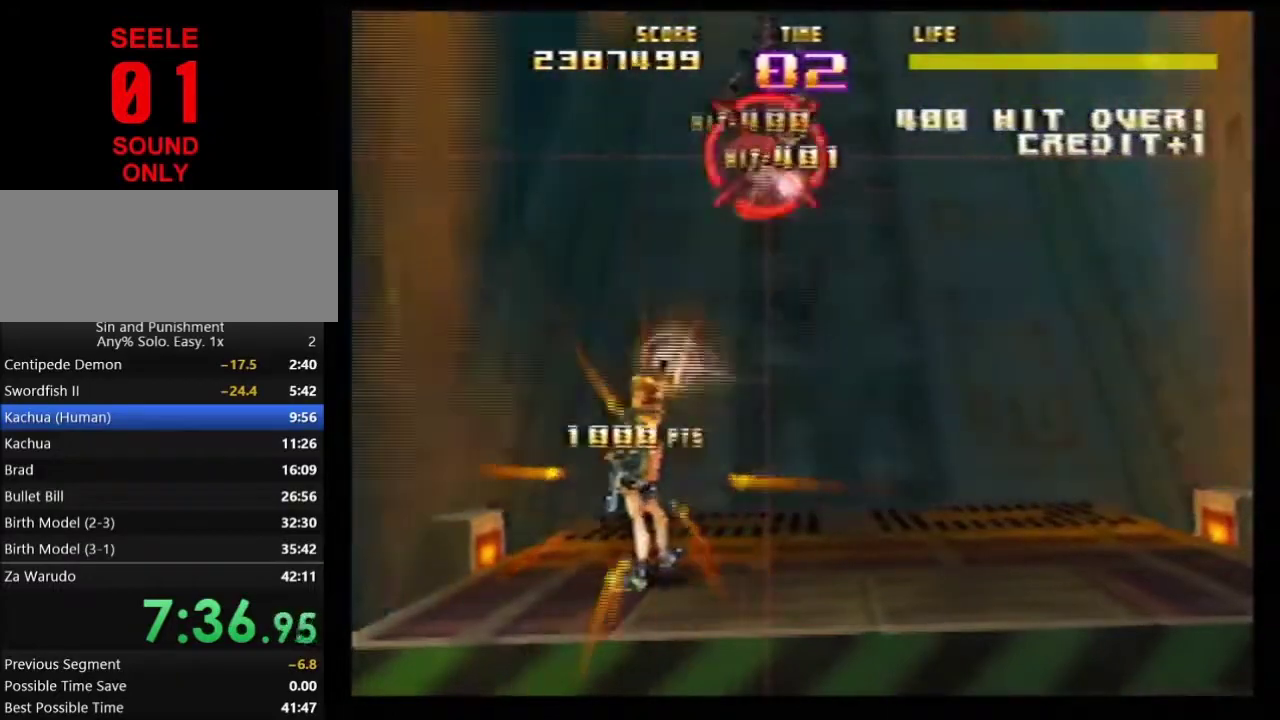
{"dt_ms": 300, "buttons": ["Z"], "left_stick": "center"}
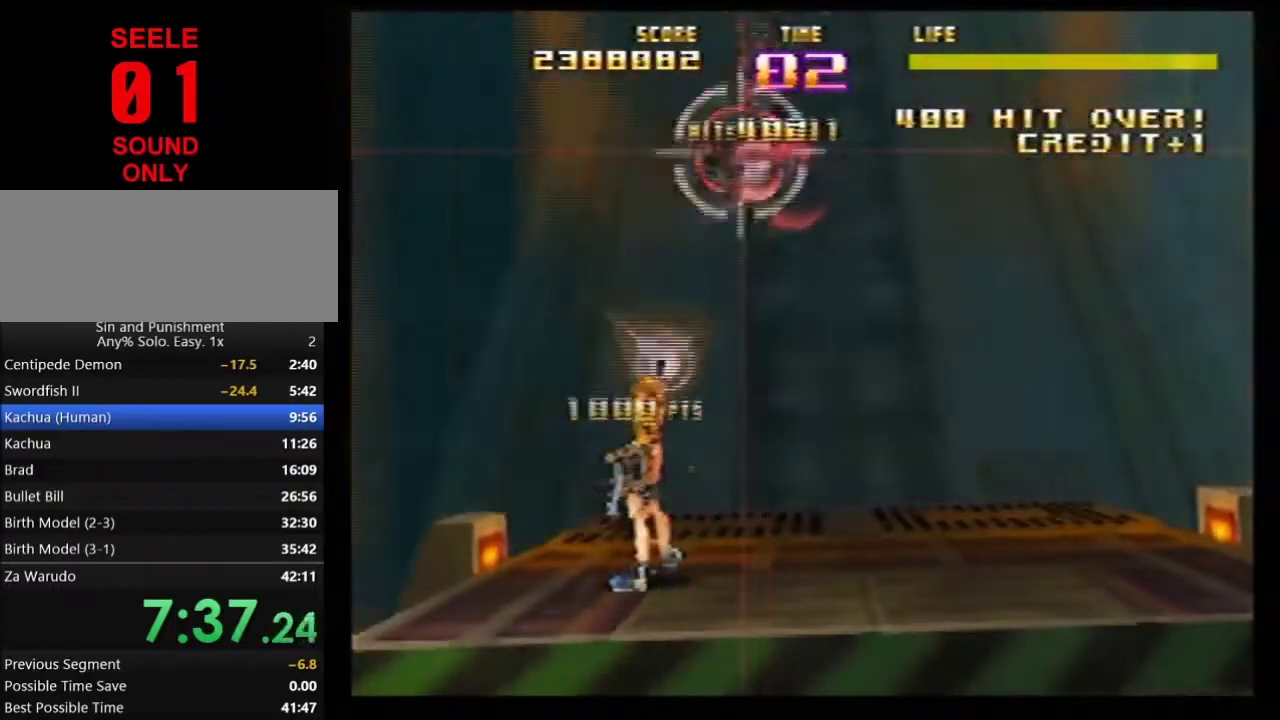
{"dt_ms": 701, "buttons": ["Z", "START"], "left_stick": "center"}
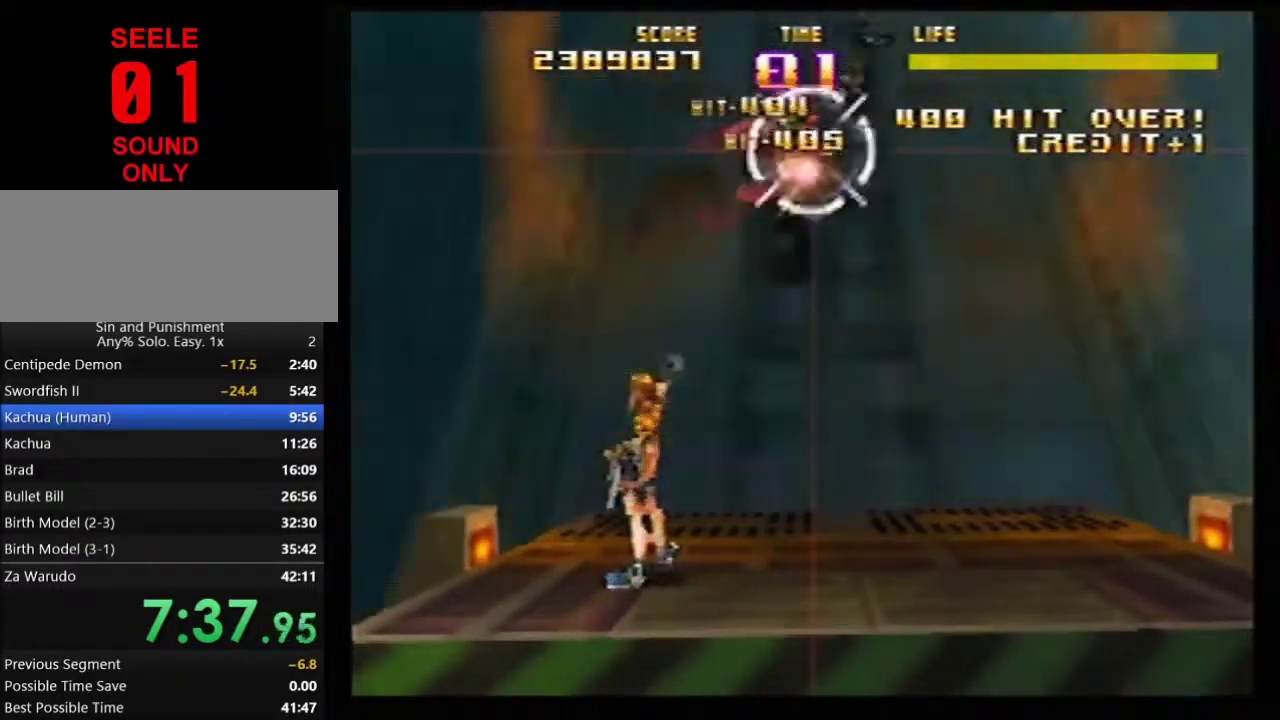
{"dt_ms": 300, "buttons": ["Z"], "left_stick": "center"}